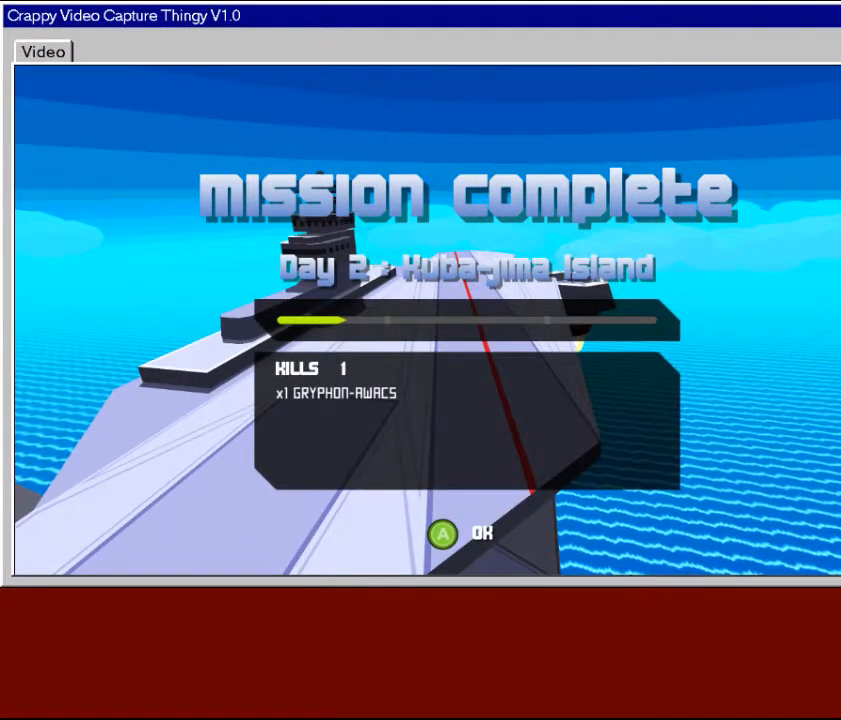
Gameplay with a controller (Xbox layout); each line is a JSON object with the inputs held at the frame after it. "events" lists button and stick changes between this image and that frame as [ms after this image, input, new state], when the widget could be followed in between.
{"buttons": [], "left_stick": "center", "right_stick": "center", "events": [[333, "A", "down"], [450, "A", "up"]]}
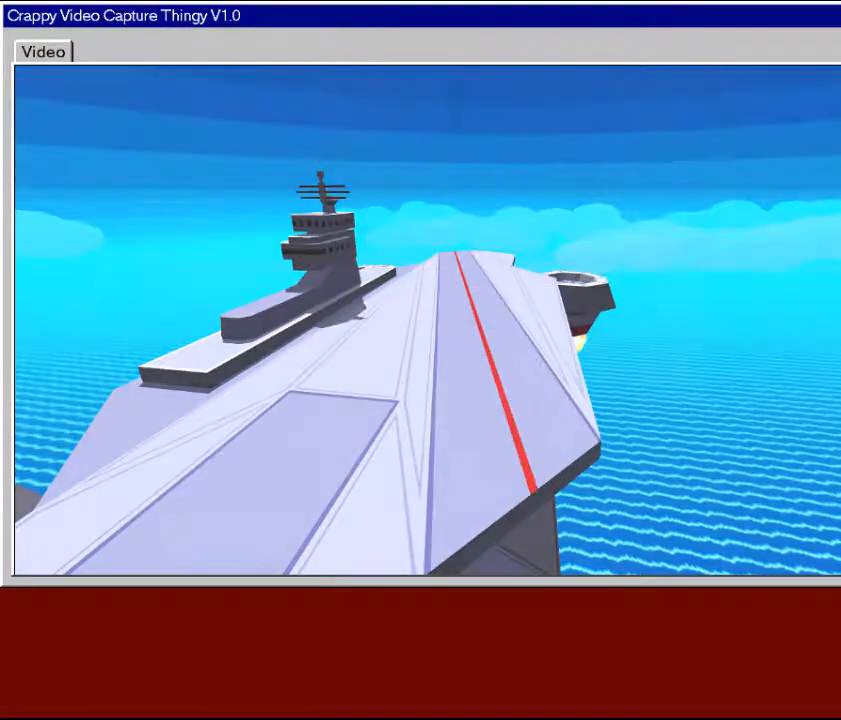
{"buttons": [], "left_stick": "center", "right_stick": "center", "events": []}
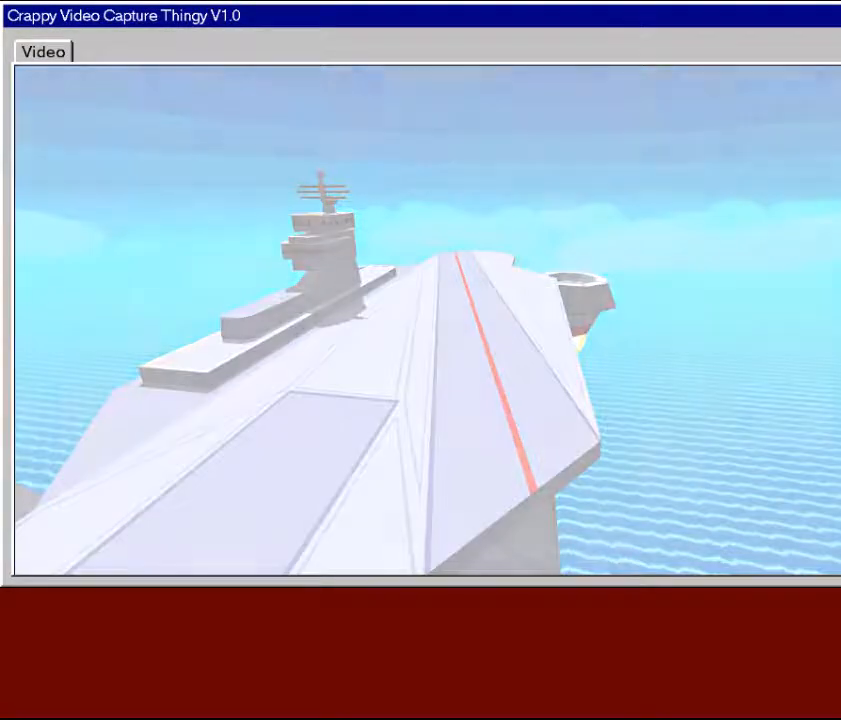
{"buttons": [], "left_stick": "center", "right_stick": "center", "events": []}
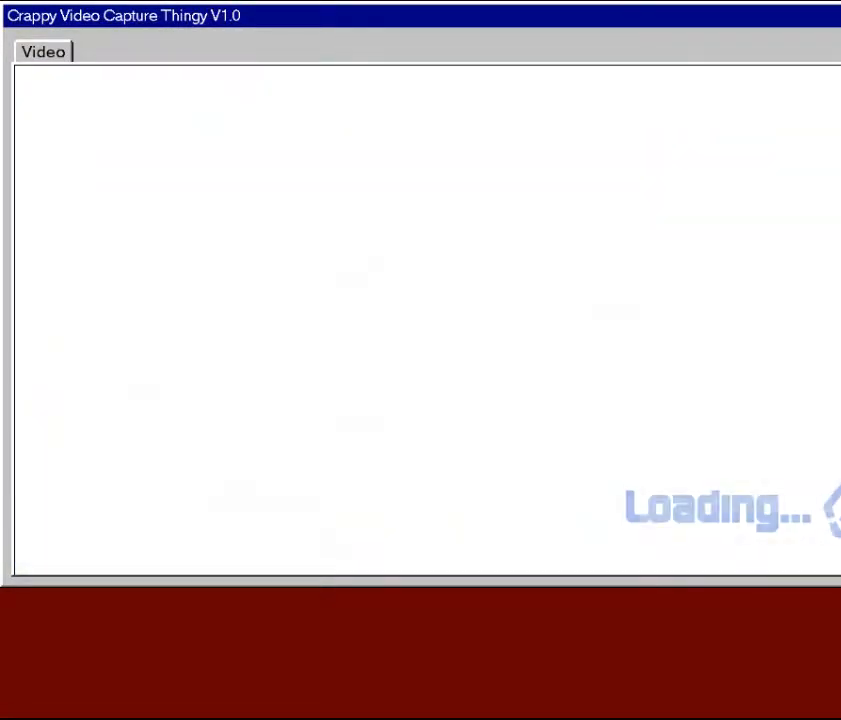
{"buttons": [], "left_stick": "center", "right_stick": "center", "events": []}
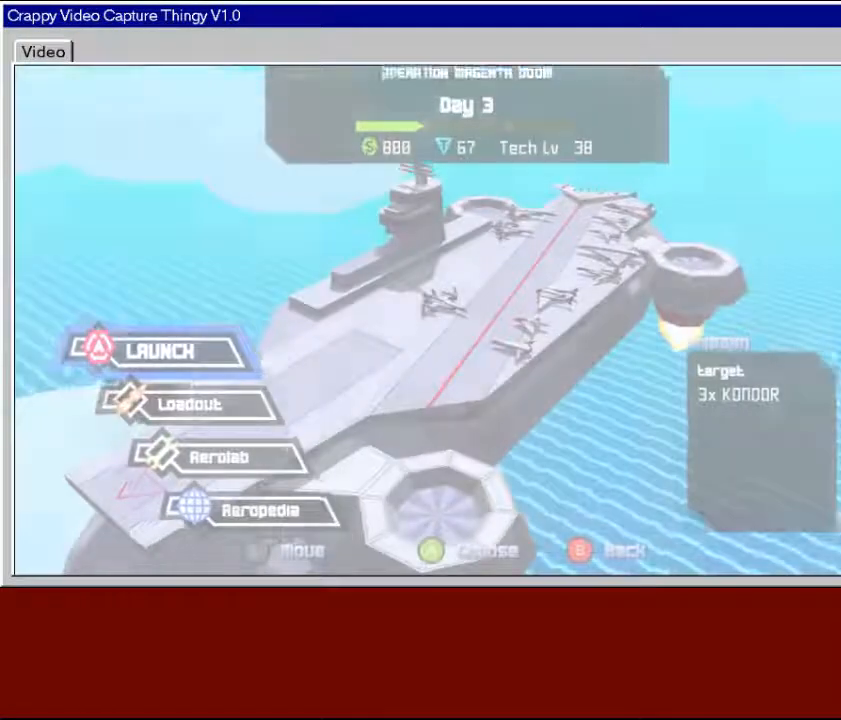
{"buttons": [], "left_stick": "center", "right_stick": "center", "events": []}
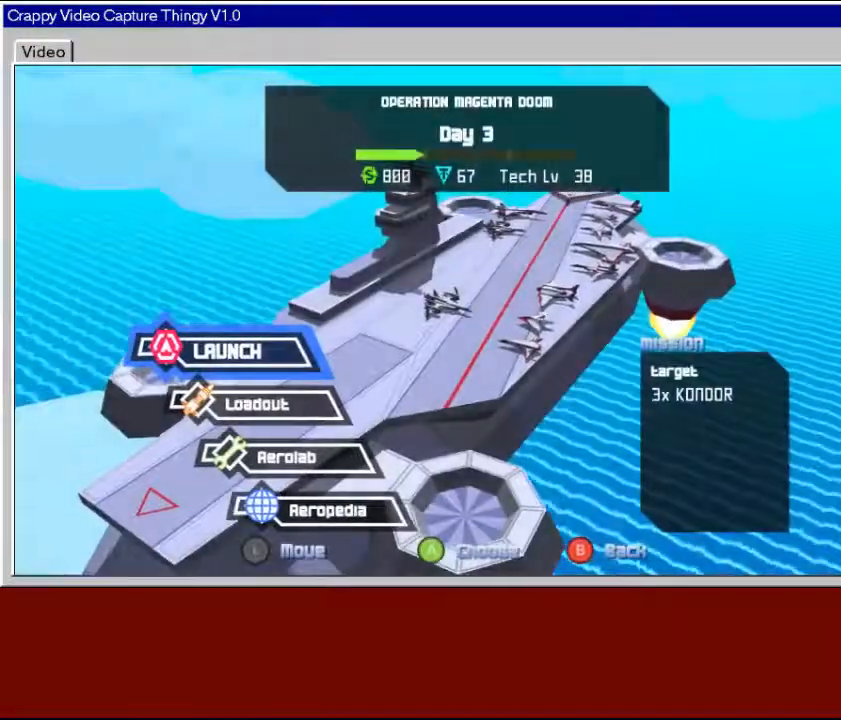
{"buttons": [], "left_stick": "center", "right_stick": "center", "events": [[100, "A", "down"], [233, "A", "up"]]}